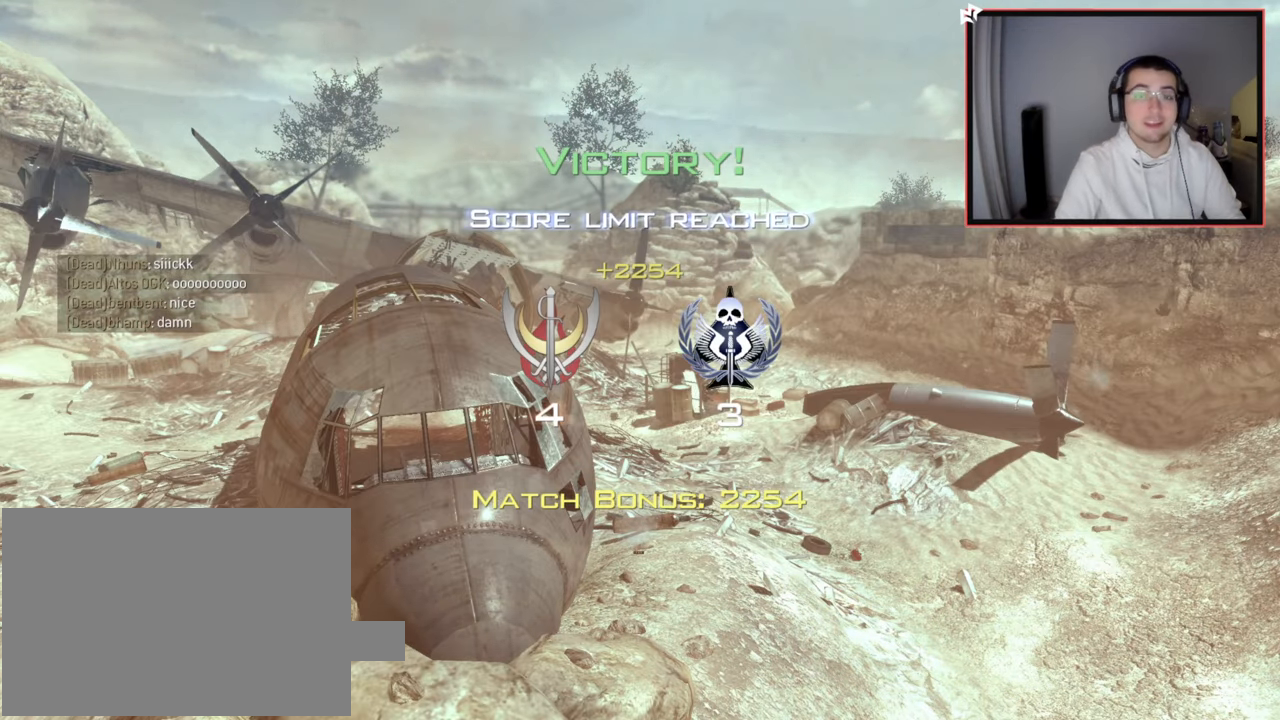
Gameplay with a controller (PlayStation layout); each line is a JSON object with the inputs held at the frame after it. "events" lists button and stick changes between this image and that frame as [ms after this image, input, new state], when the widget could be followed in between.
{"buttons": [], "left_stick": "up", "right_stick": "center", "events": [[467, "left_stick", "up"]]}
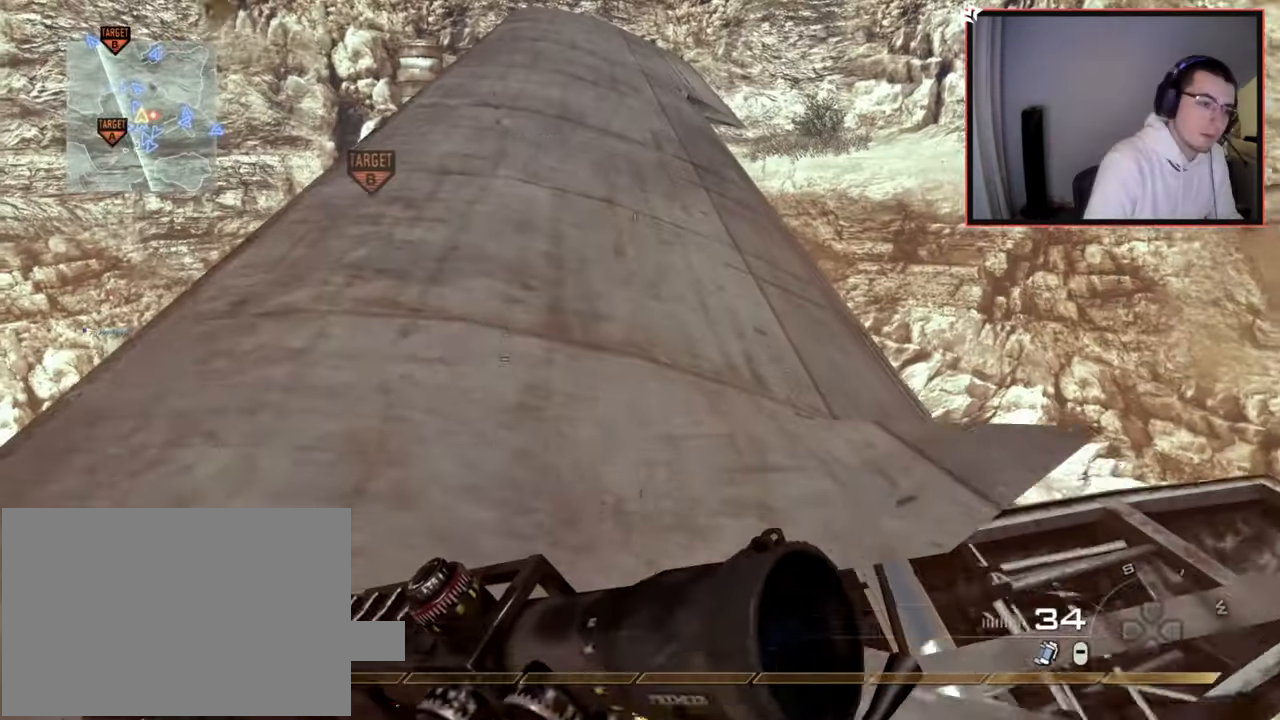
{"buttons": ["L1"], "left_stick": "up-left", "right_stick": "down-right", "events": [[383, "right_stick", "down-right"], [417, "L1", "down"], [500, "left_stick", "up-left"]]}
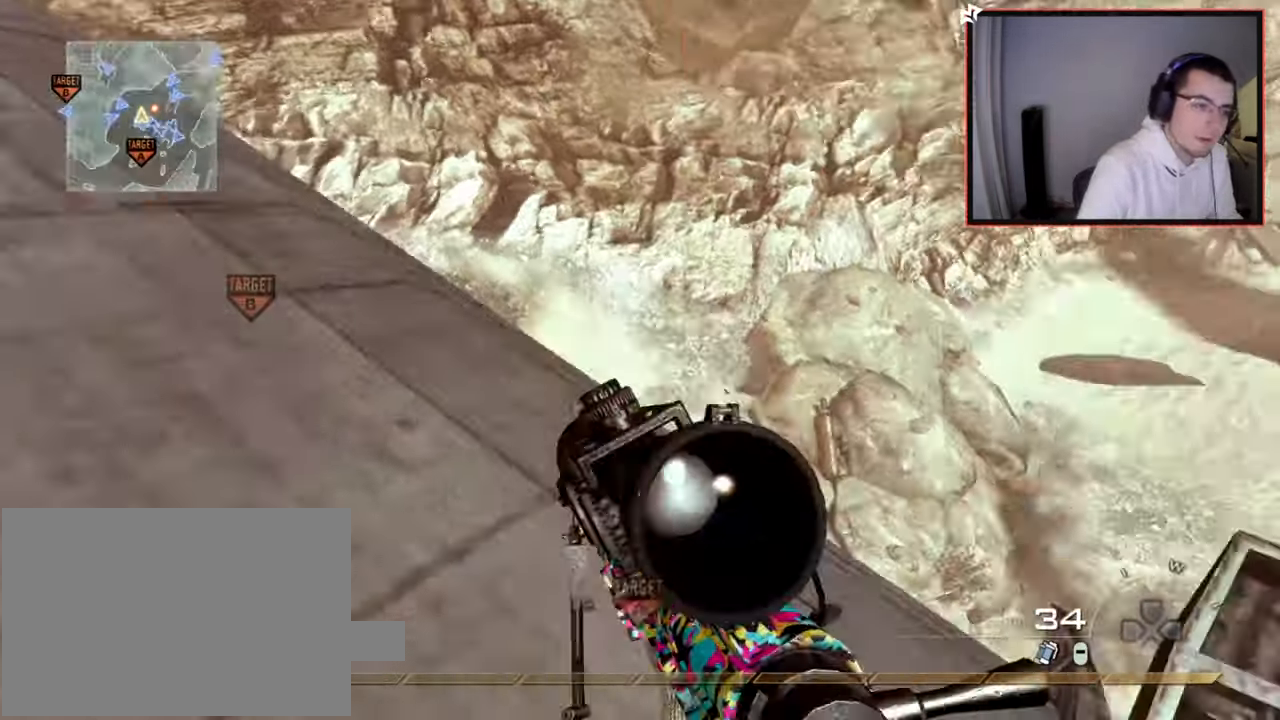
{"buttons": [], "left_stick": "down-left", "right_stick": "center", "events": [[50, "L1", "up"], [117, "right_stick", "center"], [267, "right_stick", "right"], [367, "right_stick", "center"], [384, "left_stick", "down-left"]]}
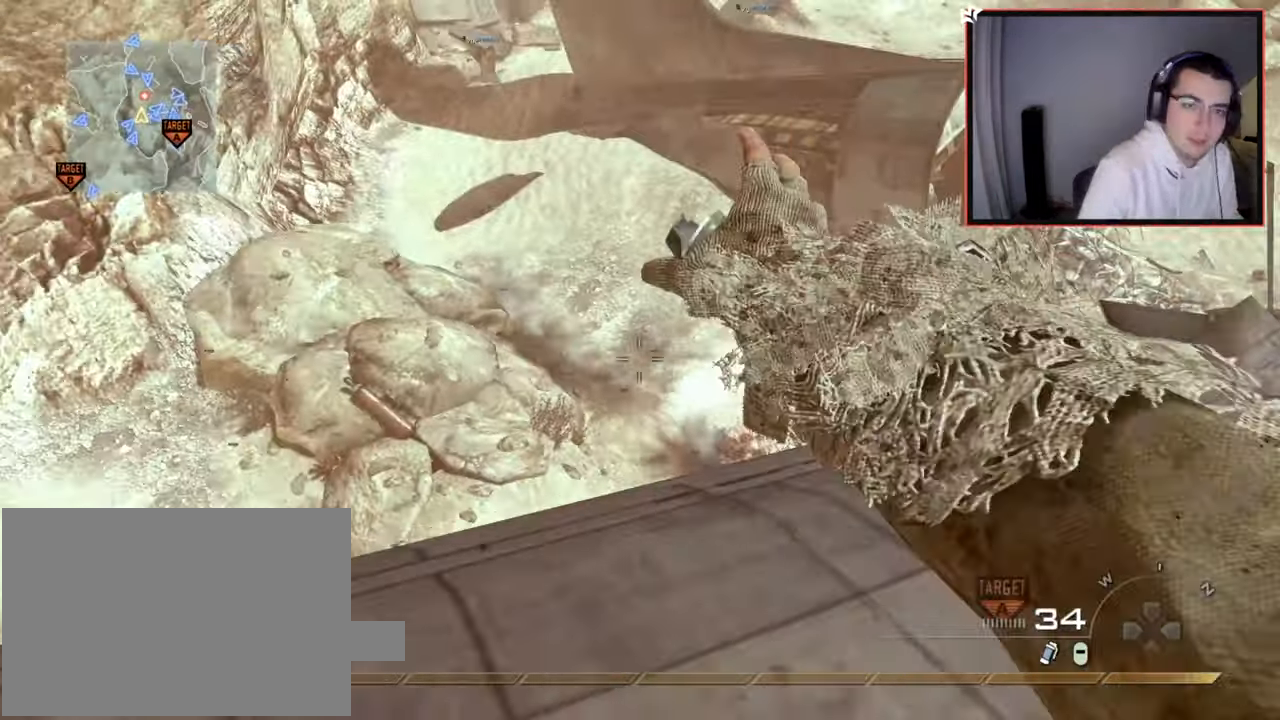
{"buttons": [], "left_stick": "up-right", "right_stick": "center", "events": [[33, "right_stick", "right"], [217, "left_stick", "down"], [283, "right_stick", "center"], [350, "left_stick", "down-right"], [467, "left_stick", "up-right"]]}
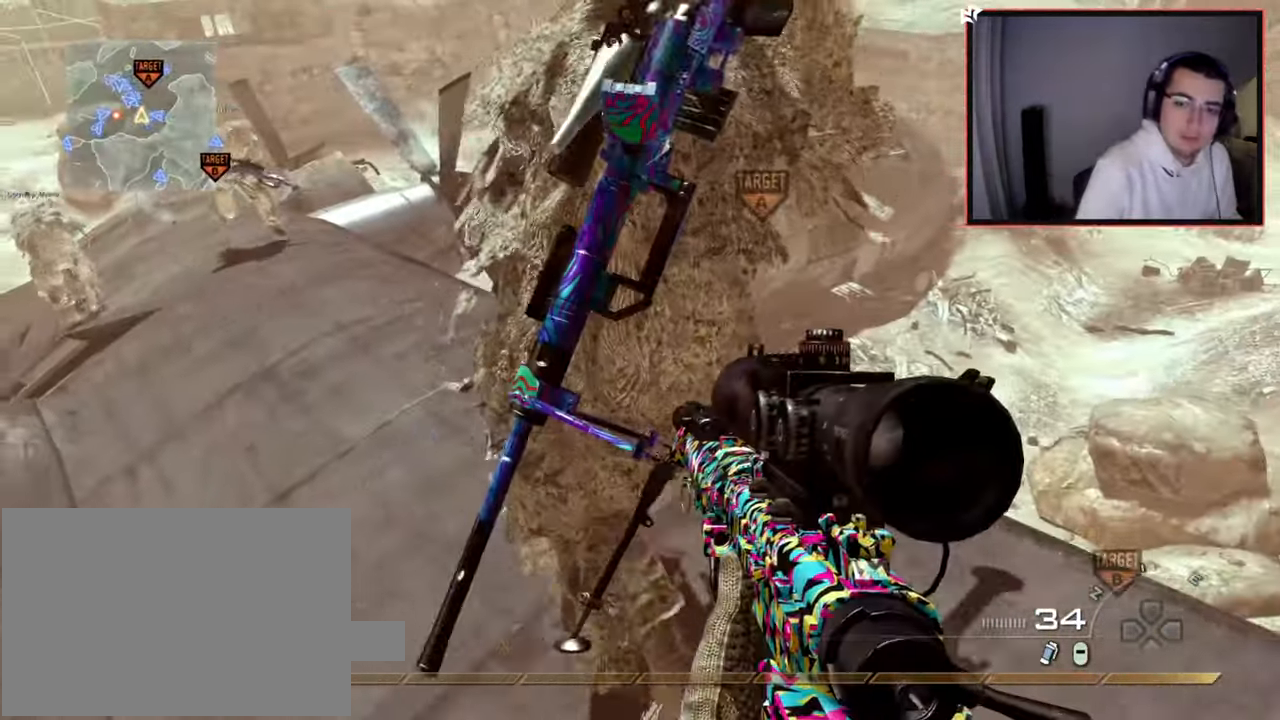
{"buttons": [], "left_stick": "center", "right_stick": "up-left", "events": [[84, "left_stick", "right"], [84, "right_stick", "up-left"], [184, "right_stick", "center"], [267, "left_stick", "center"], [384, "left_stick", "down-left"], [501, "left_stick", "center"], [501, "right_stick", "up-left"]]}
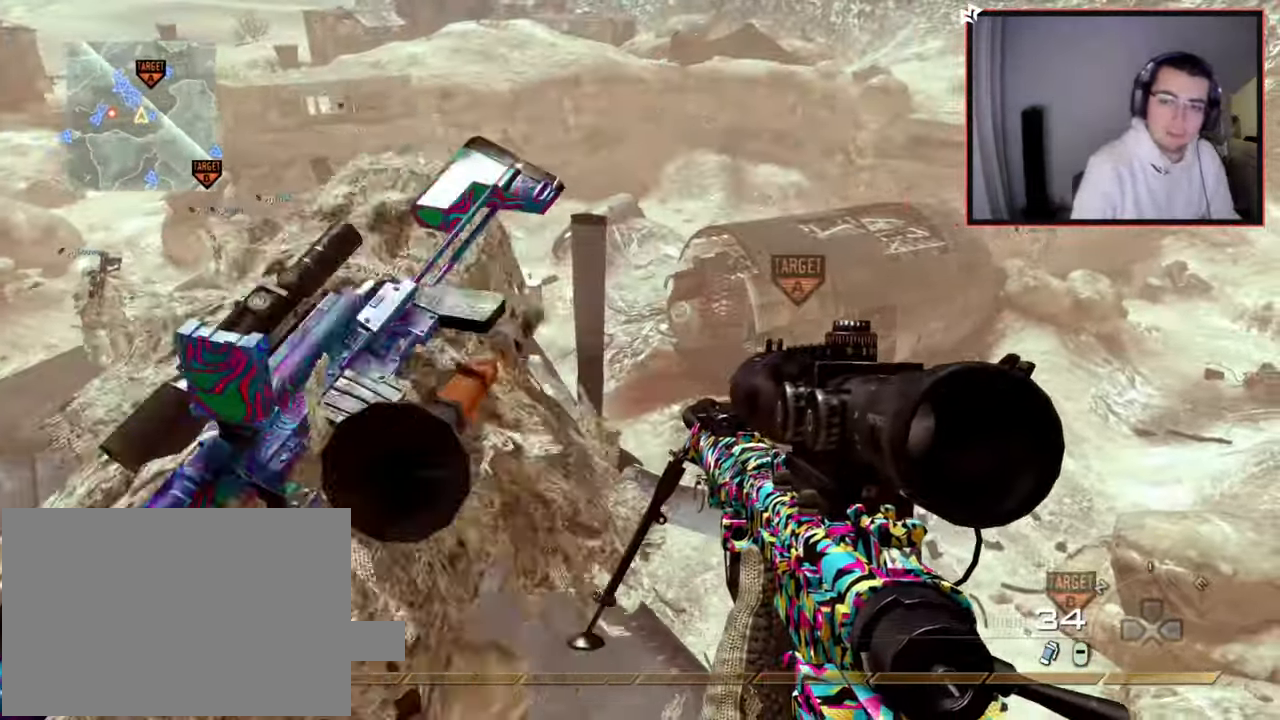
{"buttons": [], "left_stick": "up-left", "right_stick": "right", "events": [[66, "right_stick", "down"], [83, "left_stick", "up"], [116, "right_stick", "center"], [150, "L3", "down"], [267, "right_stick", "right"], [317, "left_stick", "up-left"], [333, "CROSS", "down"], [333, "L3", "up"], [450, "CROSS", "up"]]}
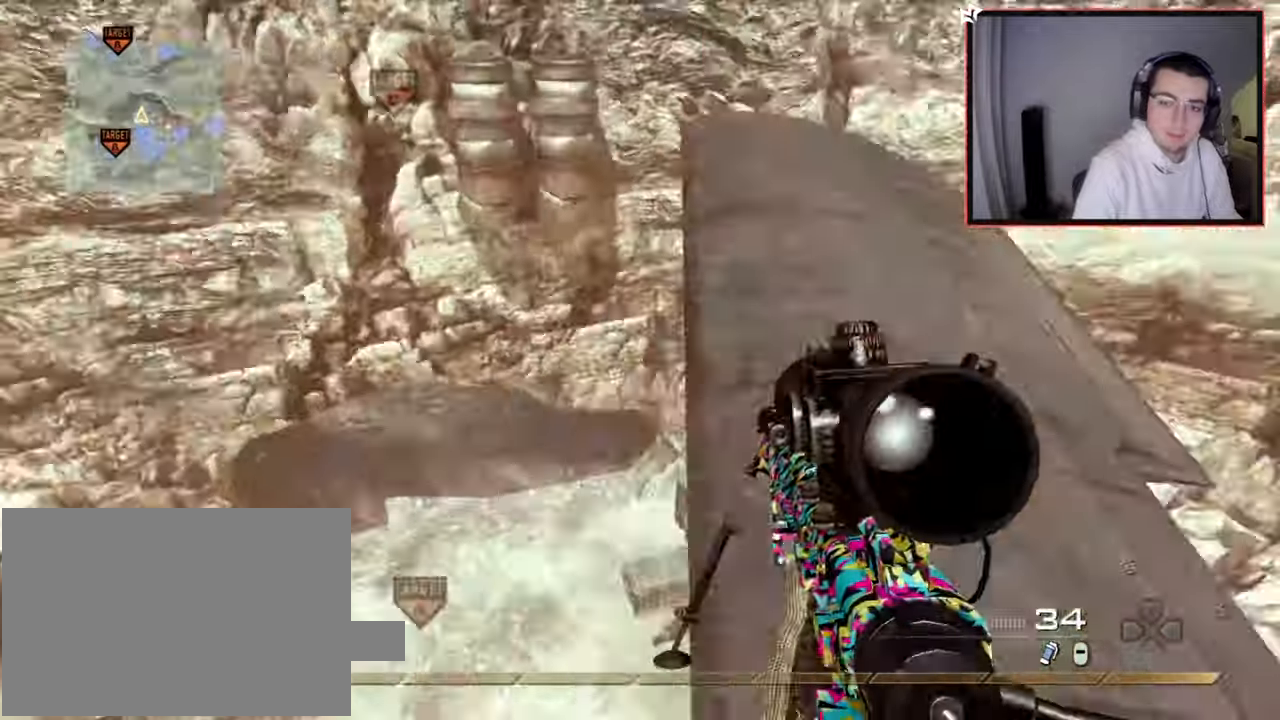
{"buttons": ["TRIANGLE"], "left_stick": "up-left", "right_stick": "left", "events": [[84, "R2", "down"], [100, "SQUARE", "down"], [100, "right_stick", "up-right"], [200, "R2", "up"], [200, "SQUARE", "up"], [217, "right_stick", "up-left"], [351, "right_stick", "left"], [484, "TRIANGLE", "down"]]}
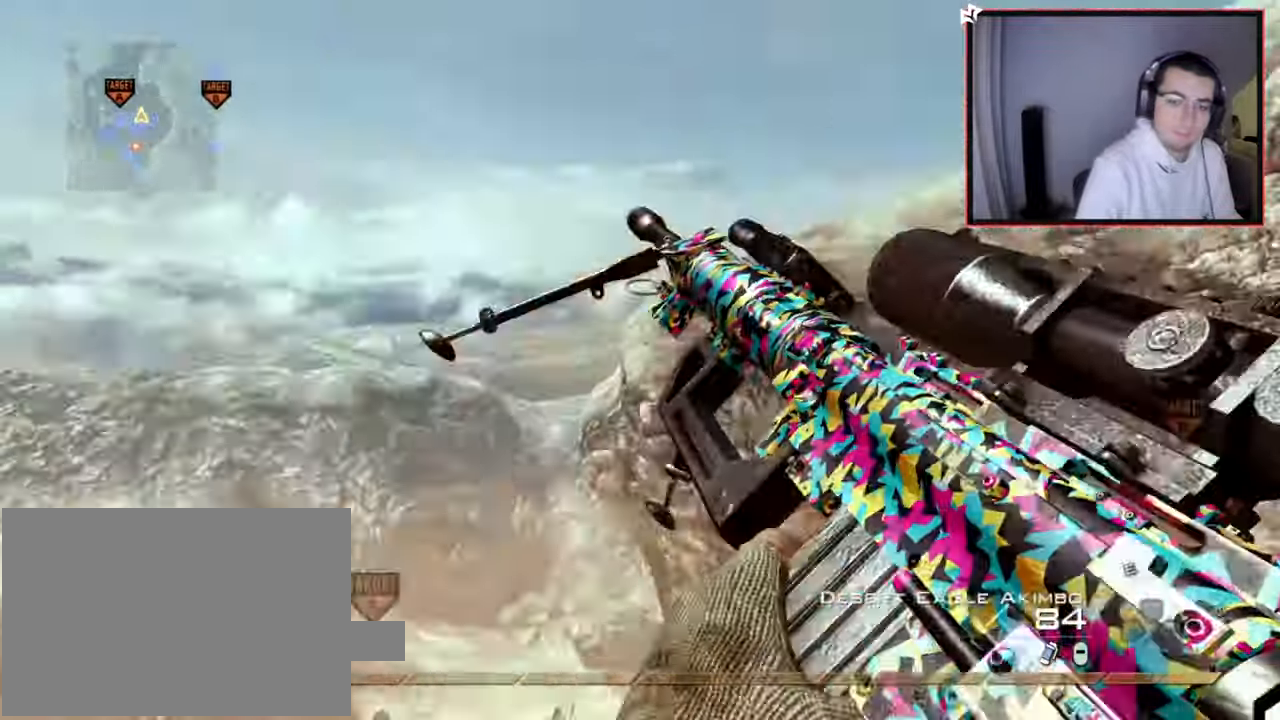
{"buttons": [], "left_stick": "up-left", "right_stick": "right", "events": [[33, "TRIANGLE", "up"], [100, "TRIANGLE", "down"], [116, "R2", "down"], [133, "SQUARE", "down"], [133, "right_stick", "down"], [150, "TRIANGLE", "up"], [217, "right_stick", "right"], [250, "SQUARE", "up"], [267, "R2", "up"]]}
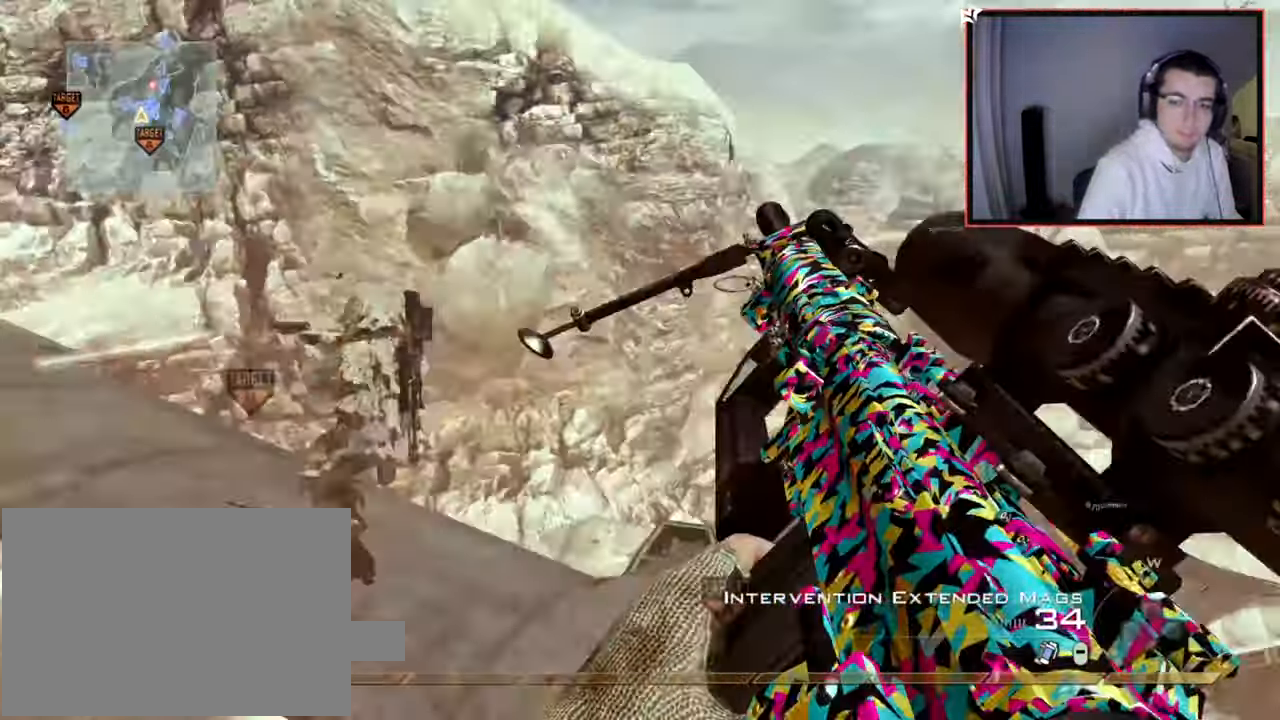
{"buttons": [], "left_stick": "center", "right_stick": "right", "events": [[34, "TRIANGLE", "down"], [84, "TRIANGLE", "up"], [134, "TRIANGLE", "down"], [150, "R2", "down"], [184, "SQUARE", "down"], [217, "TRIANGLE", "up"], [217, "left_stick", "center"], [267, "SQUARE", "up"], [317, "R2", "up"]]}
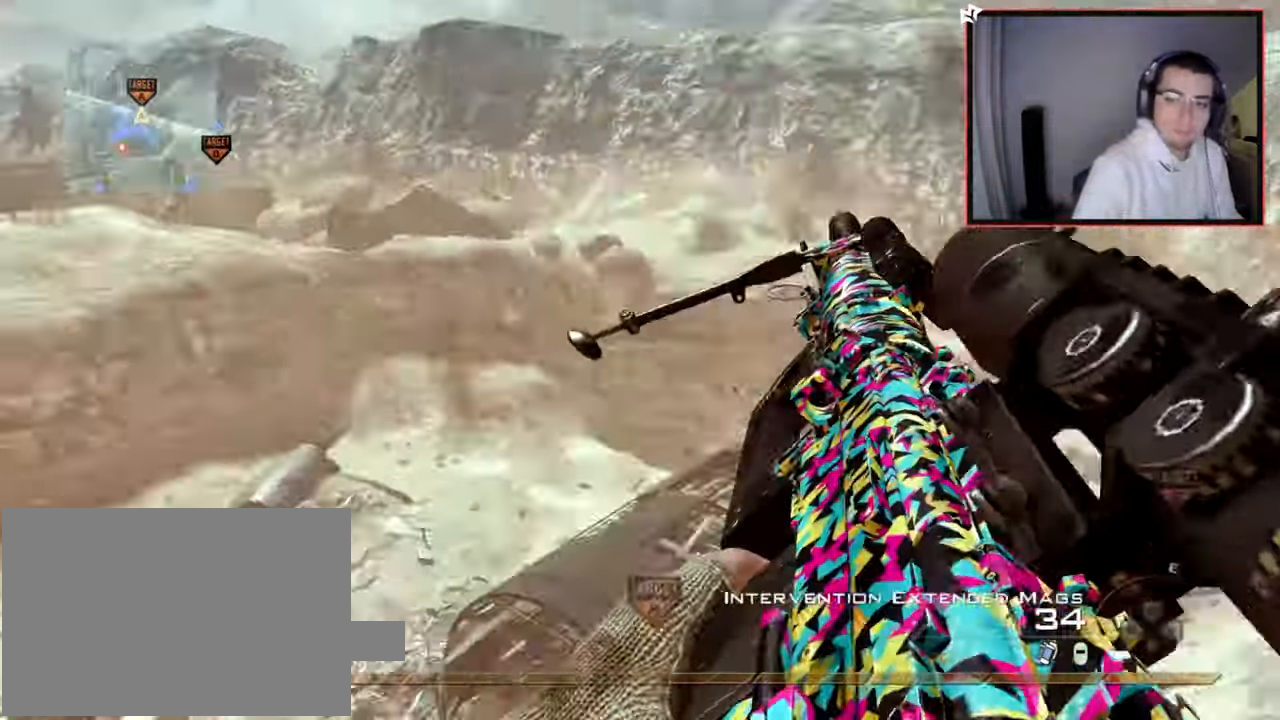
{"buttons": [], "left_stick": "center", "right_stick": "right", "events": [[150, "DPAD_DOWN", "down"], [150, "R1", "down"], [250, "right_stick", "center"], [267, "R1", "up"], [383, "DPAD_DOWN", "up"], [400, "right_stick", "right"]]}
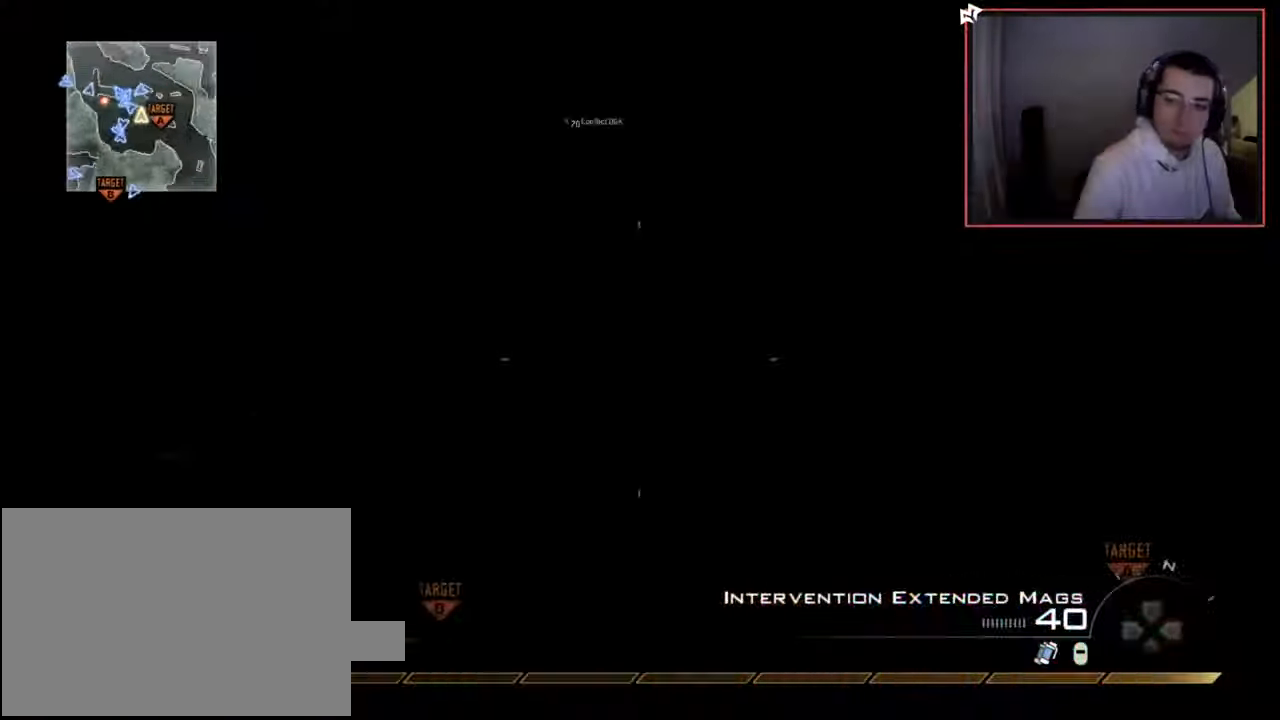
{"buttons": ["R1", "R2"], "left_stick": "center", "right_stick": "center", "events": [[50, "TRIANGLE", "down"], [117, "TRIANGLE", "up"], [167, "TRIANGLE", "down"], [200, "TRIANGLE", "up"], [301, "R2", "down"], [317, "R1", "down"], [367, "right_stick", "center"]]}
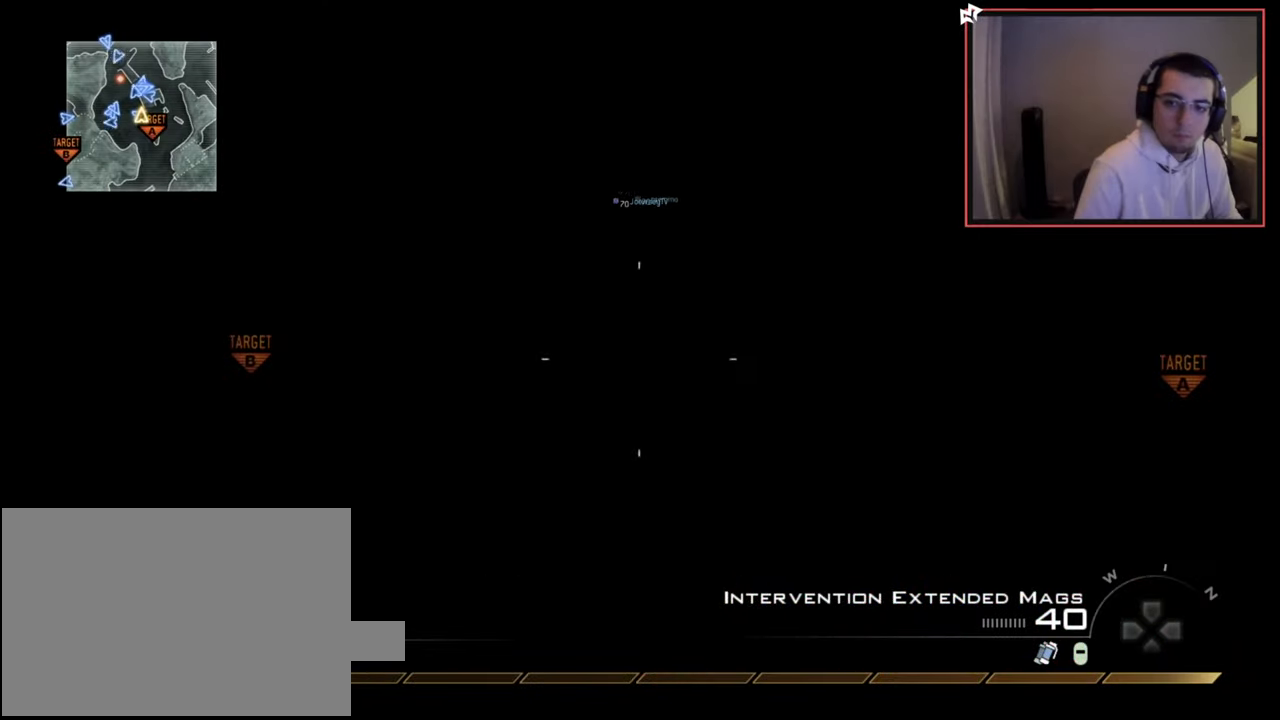
{"buttons": [], "left_stick": "center", "right_stick": "left", "events": [[16, "R1", "up"], [16, "R2", "up"], [16, "TRIANGLE", "down"], [116, "TRIANGLE", "up"], [500, "right_stick", "left"]]}
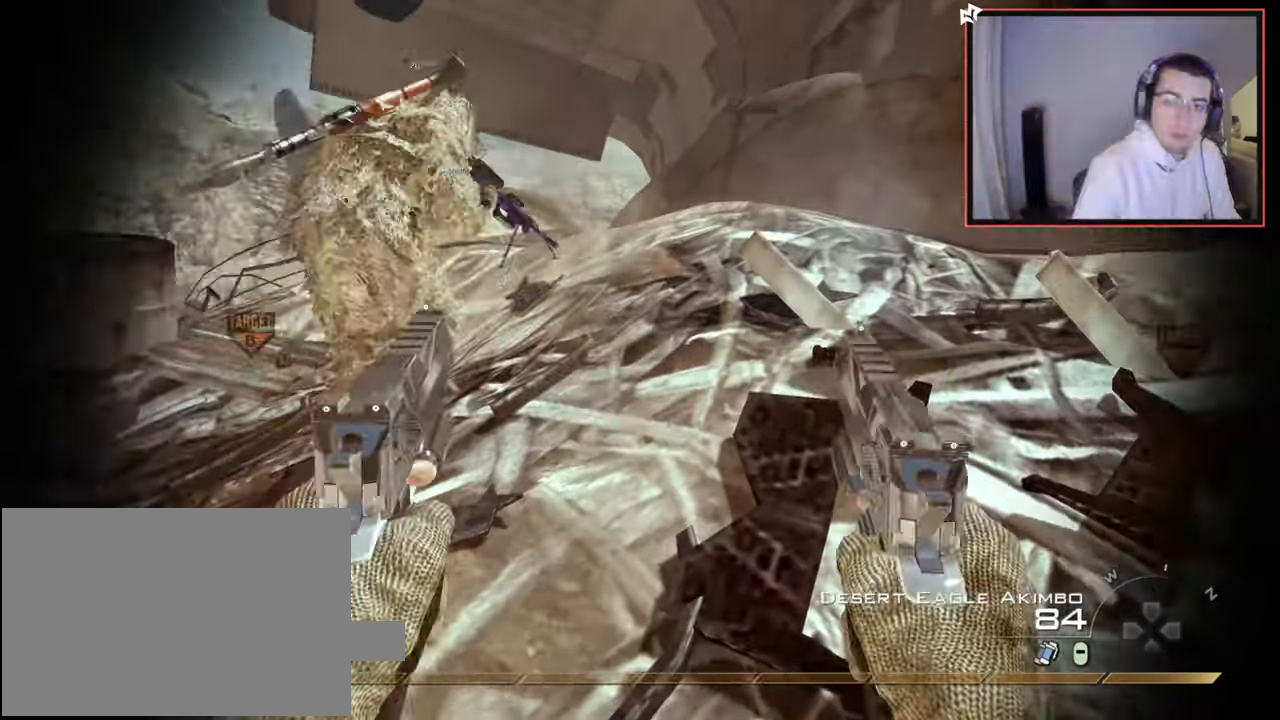
{"buttons": [], "left_stick": "up", "right_stick": "down", "events": [[84, "left_stick", "up"], [100, "right_stick", "center"], [167, "TRIANGLE", "down"], [250, "L3", "down"], [250, "TRIANGLE", "up"], [467, "L3", "up"], [484, "right_stick", "down"]]}
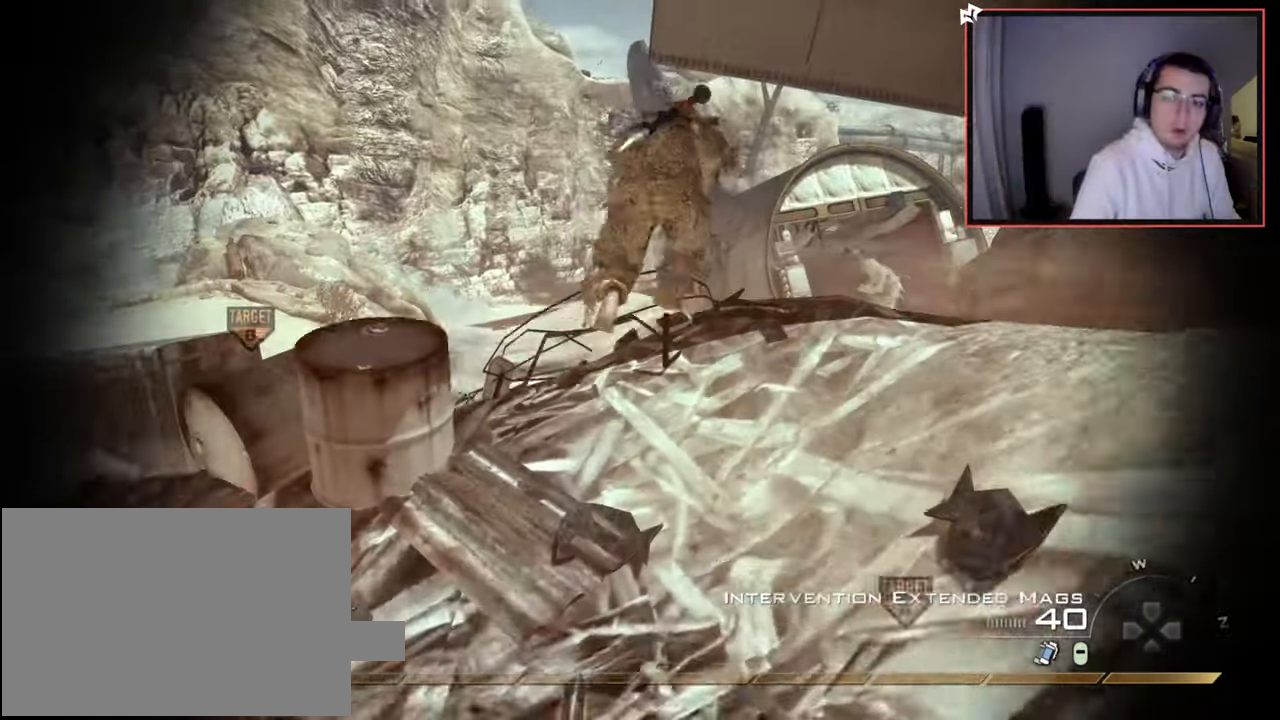
{"buttons": [], "left_stick": "up", "right_stick": "center", "events": [[66, "right_stick", "center"], [167, "TRIANGLE", "down"], [233, "TRIANGLE", "up"], [300, "TRIANGLE", "down"], [400, "TRIANGLE", "up"]]}
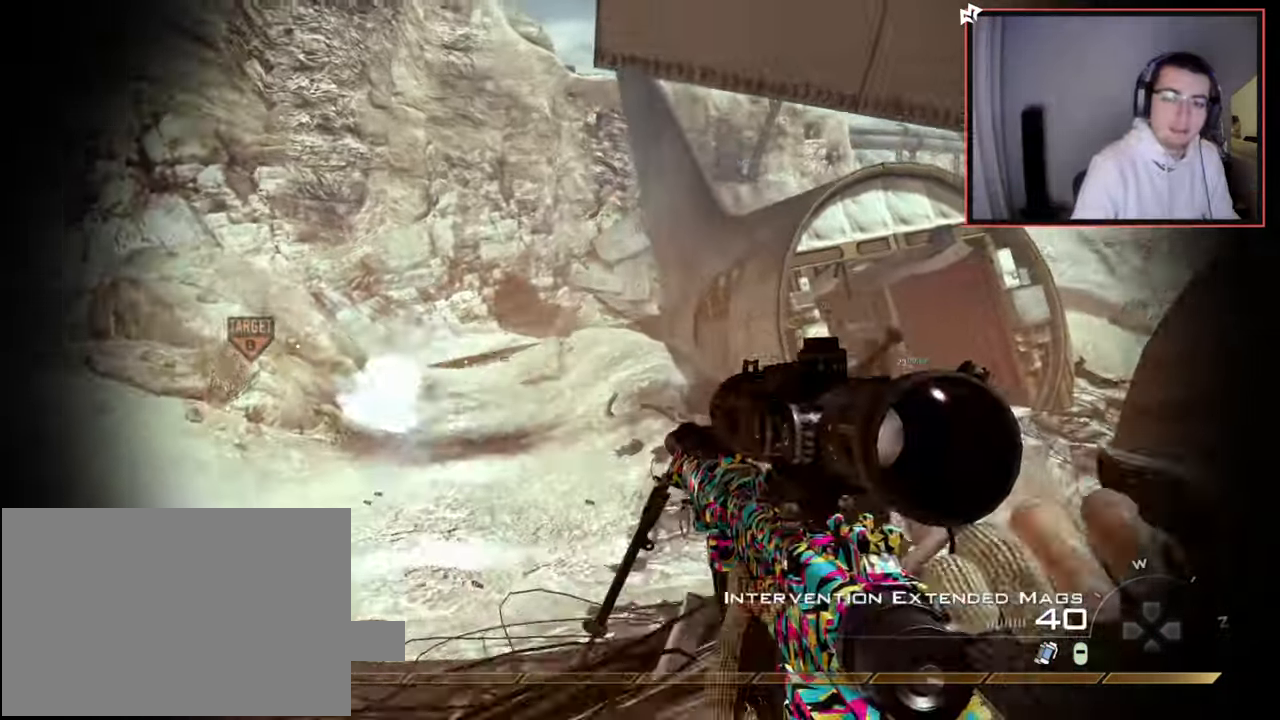
{"buttons": [], "left_stick": "up", "right_stick": "center", "events": [[34, "DPAD_DOWN", "down"], [150, "DPAD_DOWN", "up"]]}
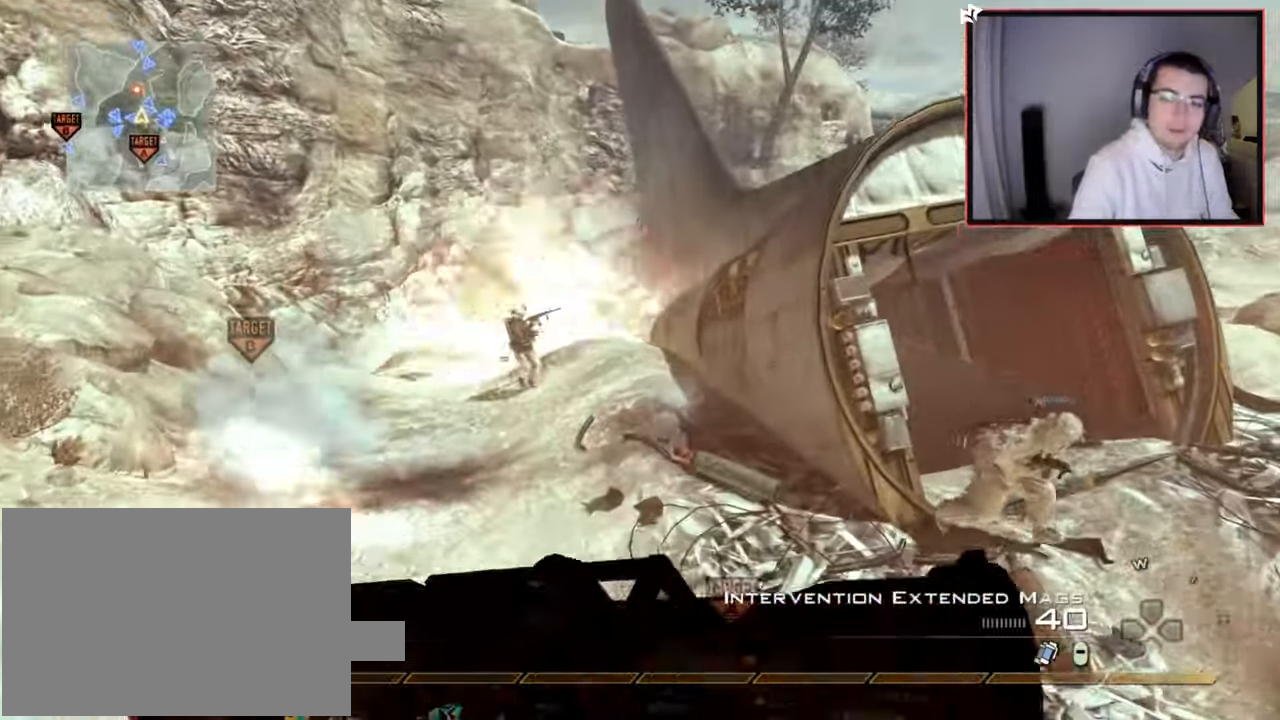
{"buttons": [], "left_stick": "up", "right_stick": "center", "events": [[100, "right_stick", "right"], [300, "right_stick", "center"], [367, "CROSS", "down"], [467, "CROSS", "up"]]}
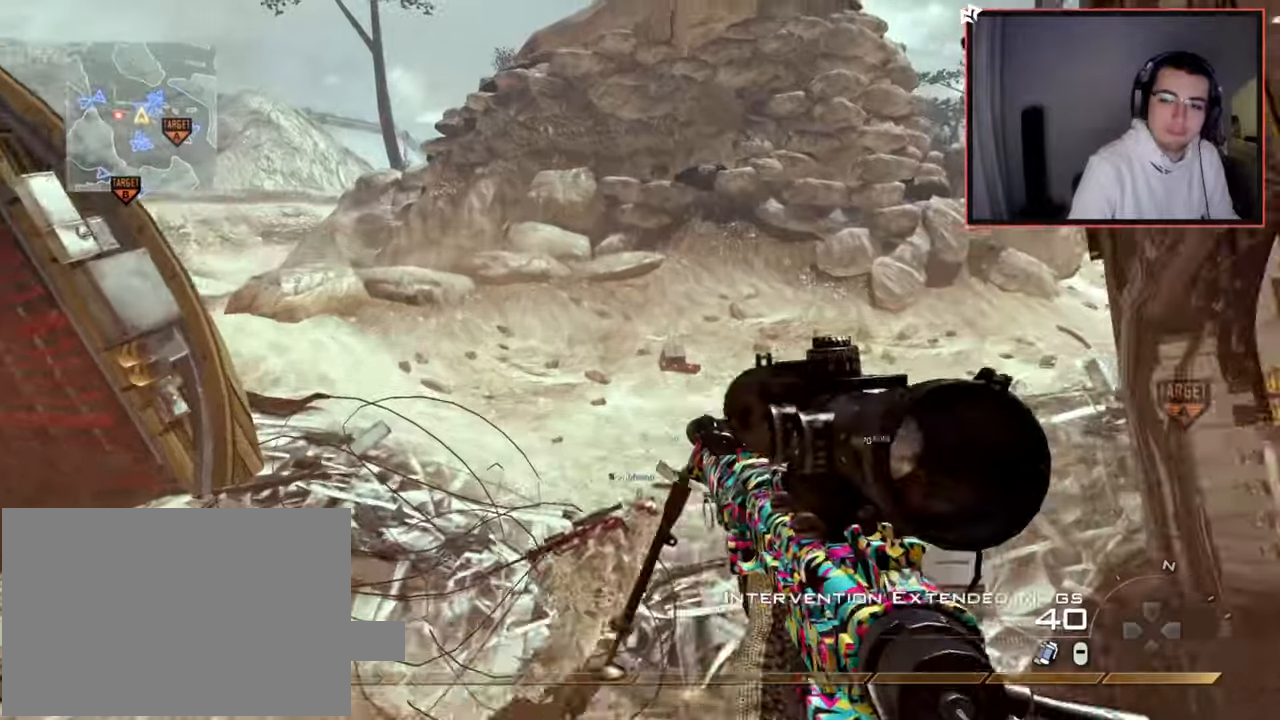
{"buttons": [], "left_stick": "down", "right_stick": "center", "events": [[84, "right_stick", "right"], [134, "L1", "down"], [267, "left_stick", "down"], [301, "L1", "up"], [451, "right_stick", "center"]]}
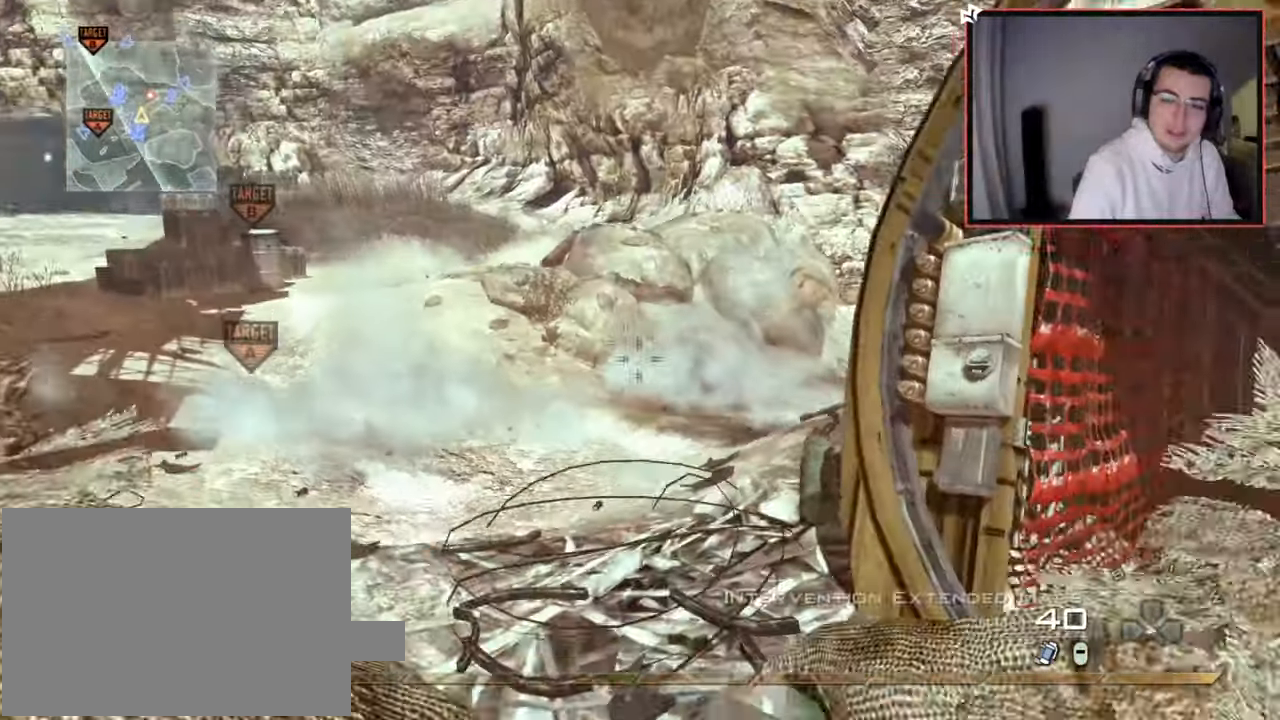
{"buttons": [], "left_stick": "down-right", "right_stick": "left", "events": [[66, "left_stick", "down-right"], [116, "right_stick", "up-left"], [217, "right_stick", "center"], [367, "right_stick", "left"]]}
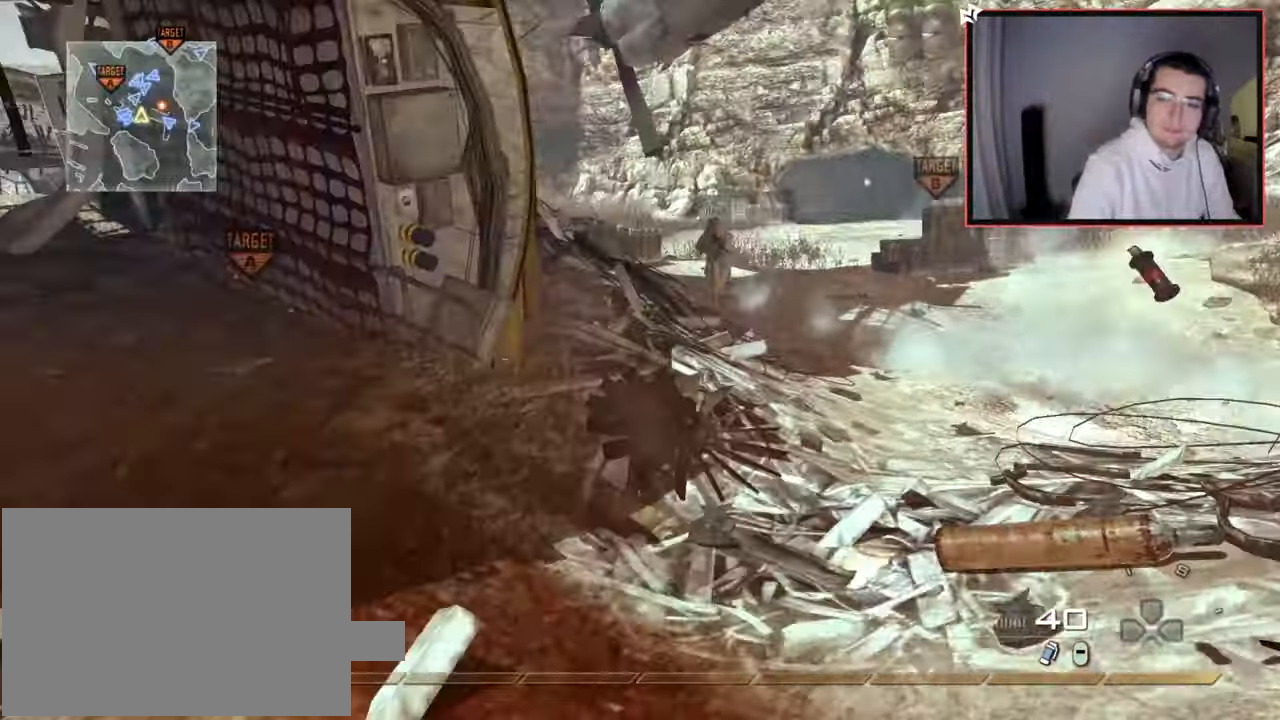
{"buttons": ["L3"], "left_stick": "up", "right_stick": "center", "events": [[33, "left_stick", "up-left"], [166, "left_stick", "up"], [166, "right_stick", "center"], [317, "L3", "down"]]}
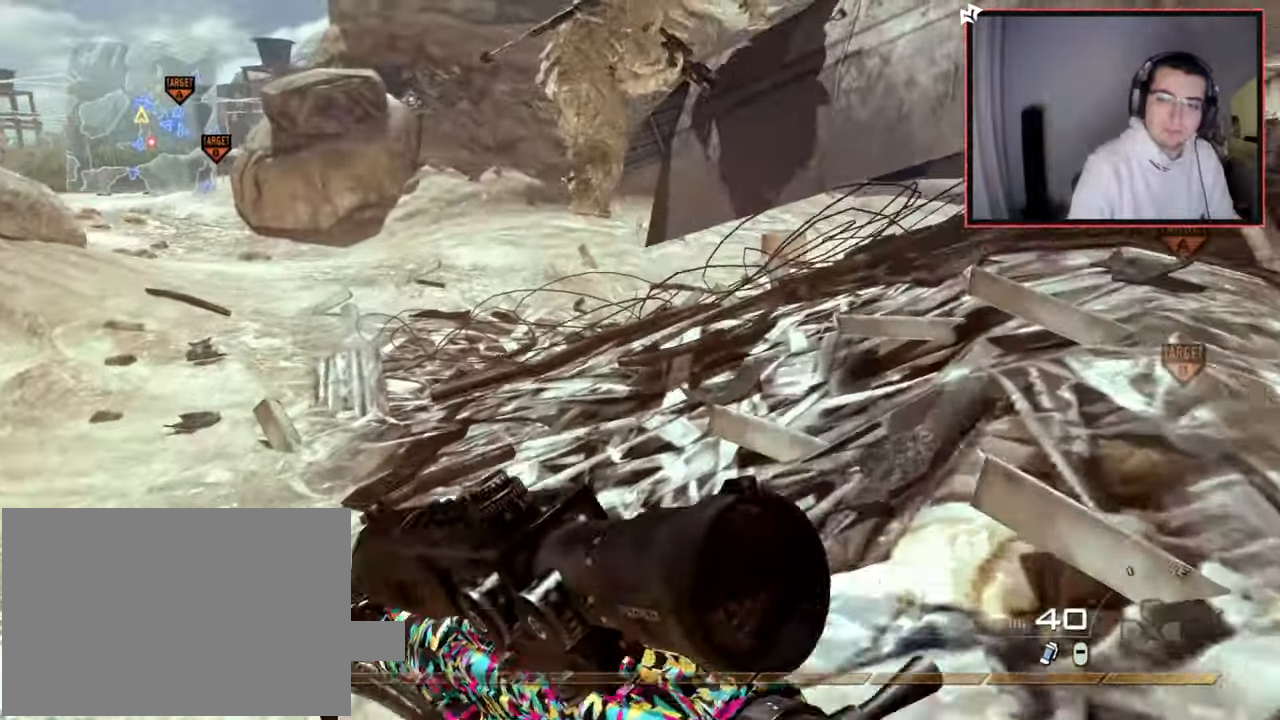
{"buttons": ["CROSS"], "left_stick": "center", "right_stick": "center", "events": [[33, "L3", "up"], [317, "left_stick", "up-left"], [400, "CROSS", "down"], [467, "left_stick", "center"]]}
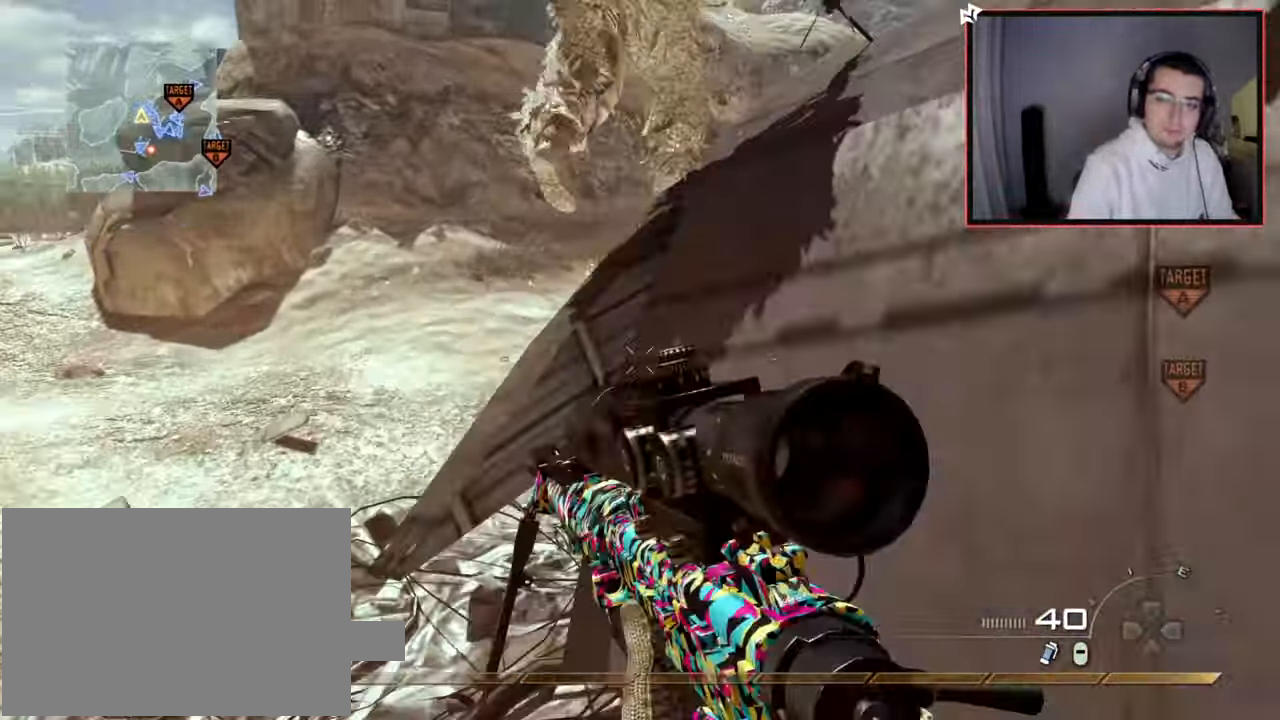
{"buttons": [], "left_stick": "up", "right_stick": "center", "events": [[16, "CROSS", "up"], [233, "DPAD_DOWN", "down"], [233, "R1", "down"], [266, "DPAD_LEFT", "down"], [300, "DPAD_LEFT", "up"], [333, "R1", "up"], [350, "DPAD_DOWN", "up"], [500, "left_stick", "up"]]}
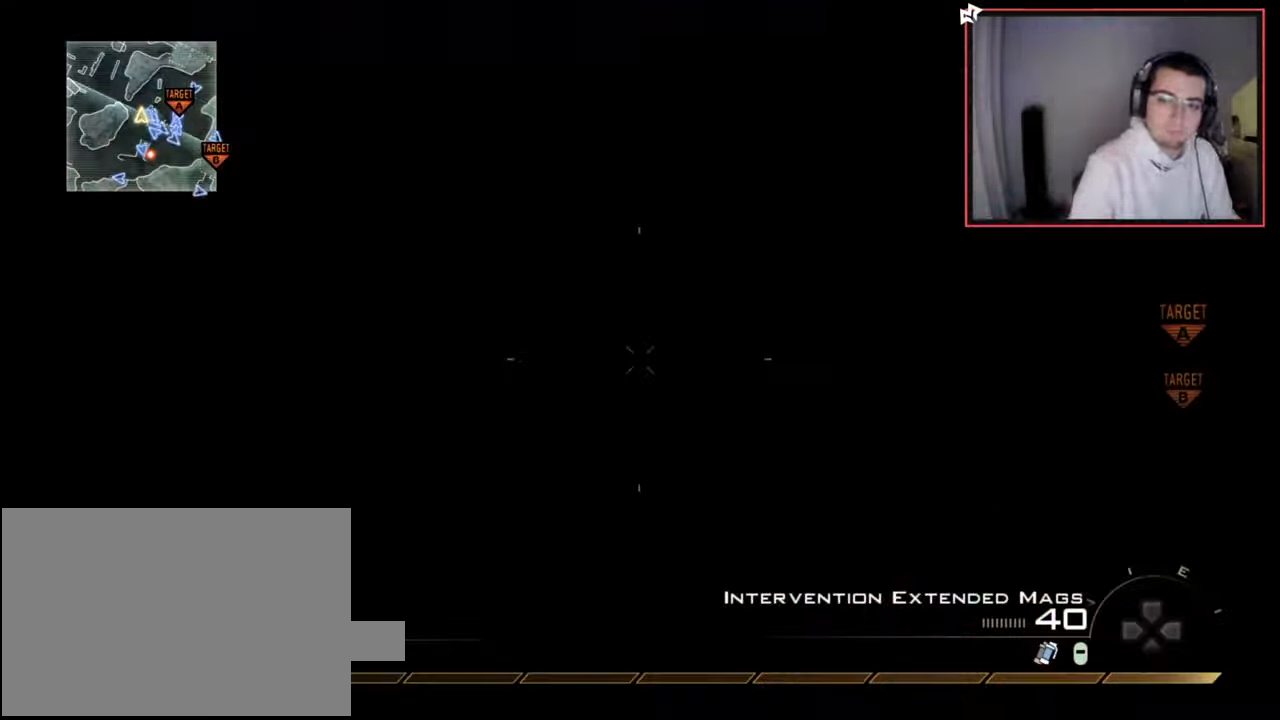
{"buttons": ["DPAD_DOWN"], "left_stick": "center", "right_stick": "center", "events": [[150, "right_stick", "right"], [350, "right_stick", "center"], [384, "left_stick", "center"], [434, "DPAD_DOWN", "down"]]}
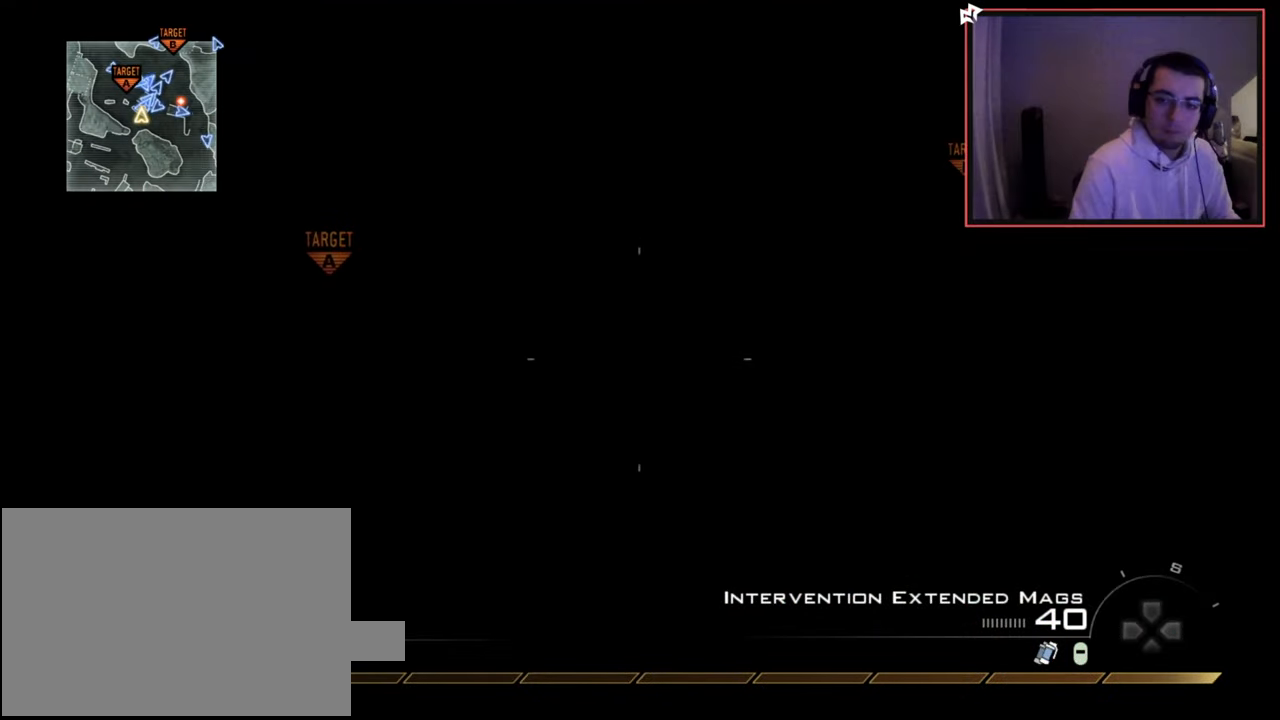
{"buttons": [], "left_stick": "up", "right_stick": "center", "events": [[33, "DPAD_DOWN", "up"], [333, "R1", "down"], [367, "left_stick", "up"], [433, "R1", "up"]]}
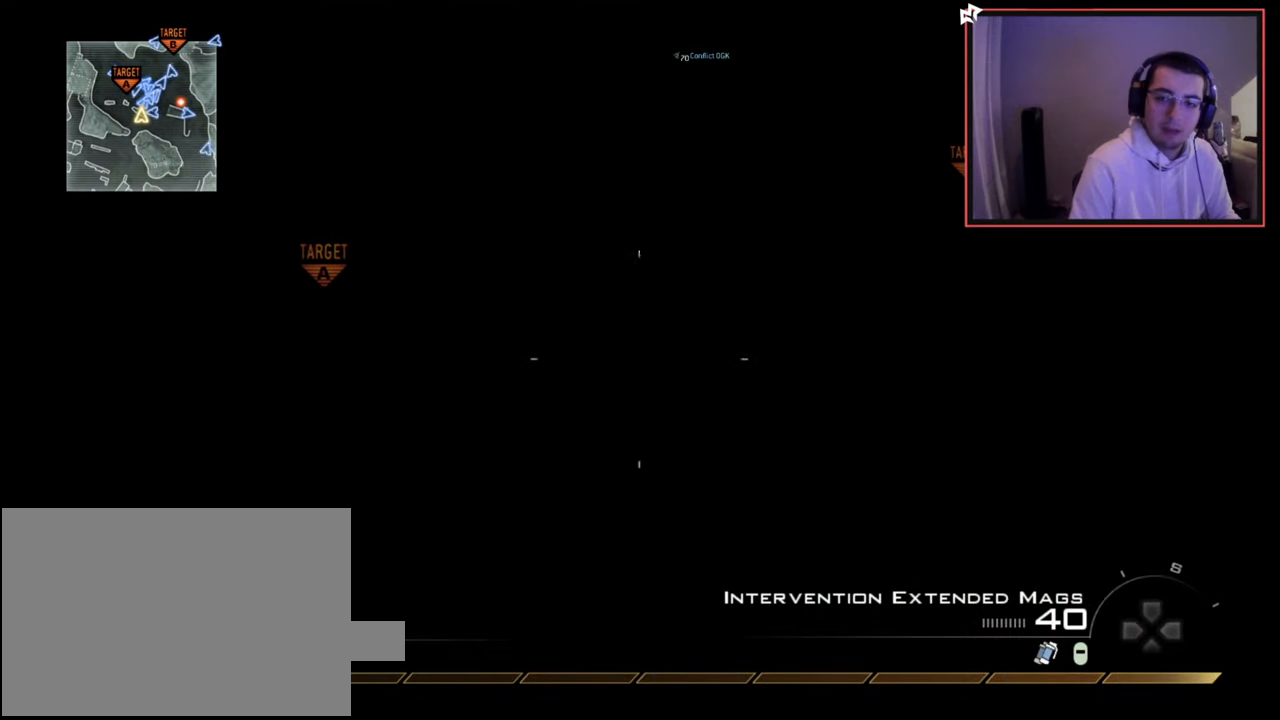
{"buttons": [], "left_stick": "up", "right_stick": "up-right", "events": [[67, "L3", "down"], [100, "right_stick", "up-right"], [184, "right_stick", "center"], [334, "L3", "up"], [450, "right_stick", "up-right"]]}
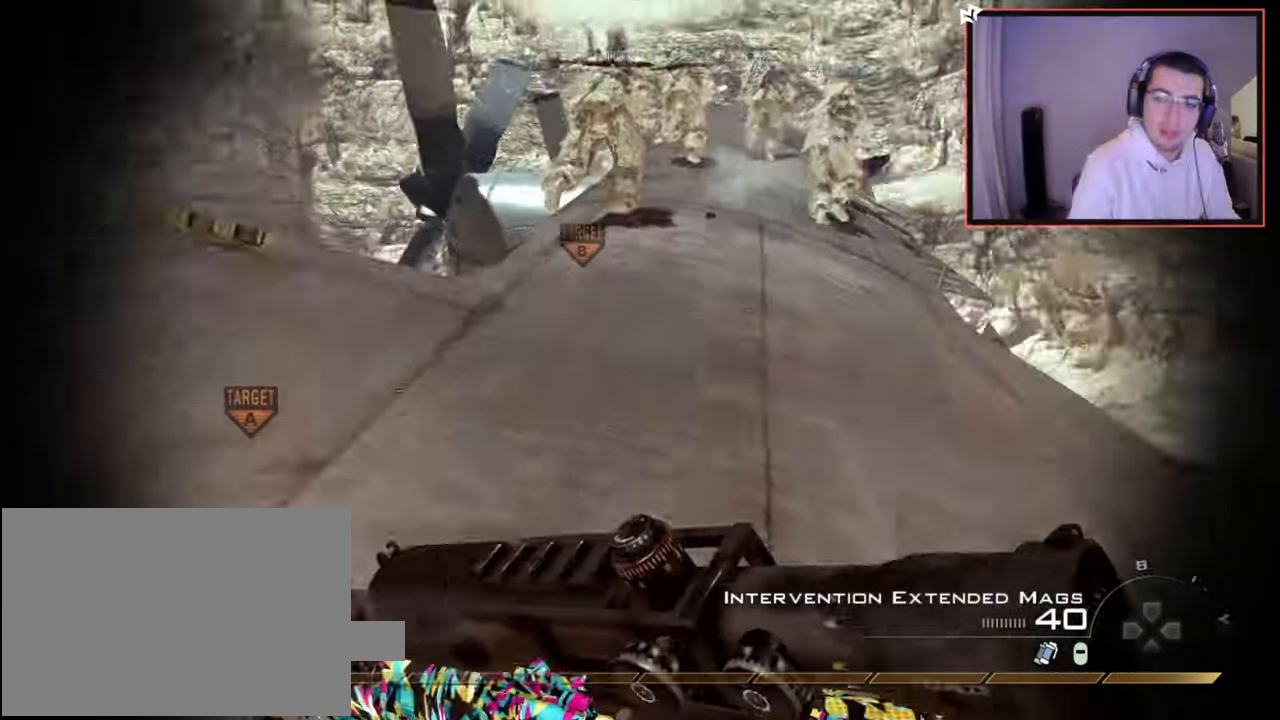
{"buttons": [], "left_stick": "up", "right_stick": "center", "events": [[66, "right_stick", "center"], [383, "right_stick", "left"], [500, "right_stick", "center"]]}
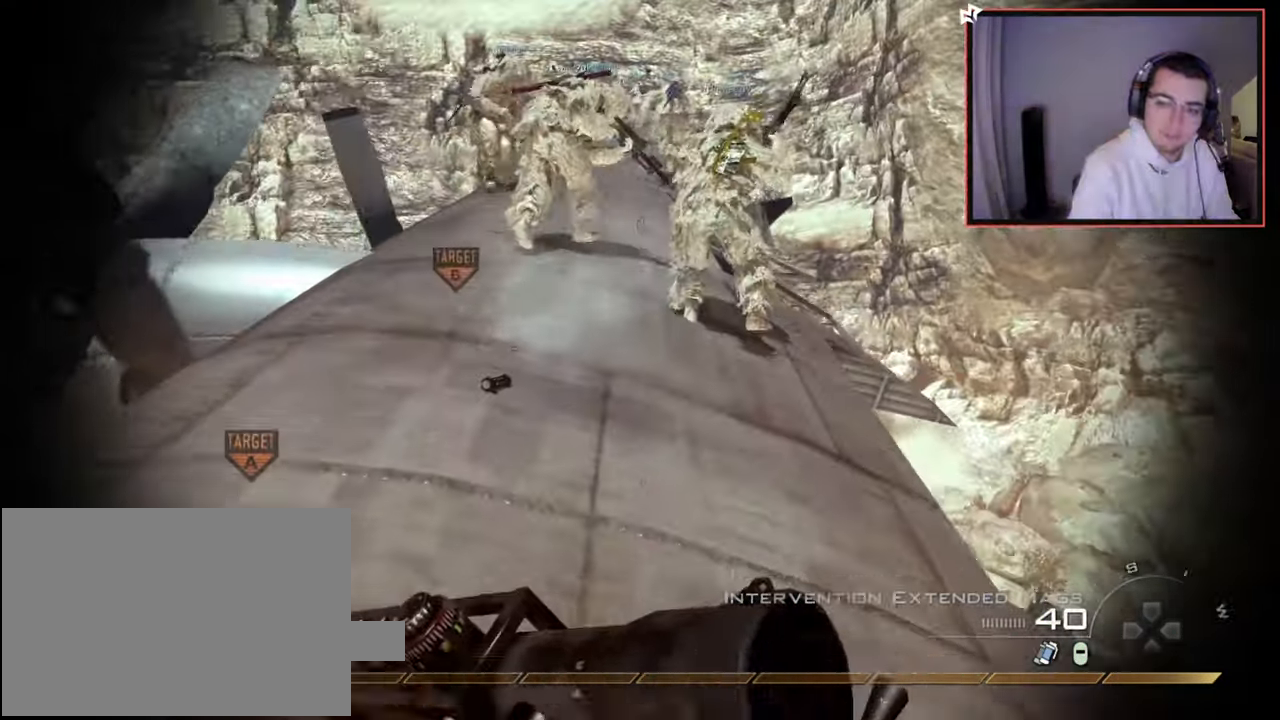
{"buttons": [], "left_stick": "up", "right_stick": "center", "events": [[100, "DPAD_DOWN", "down"], [184, "DPAD_DOWN", "up"]]}
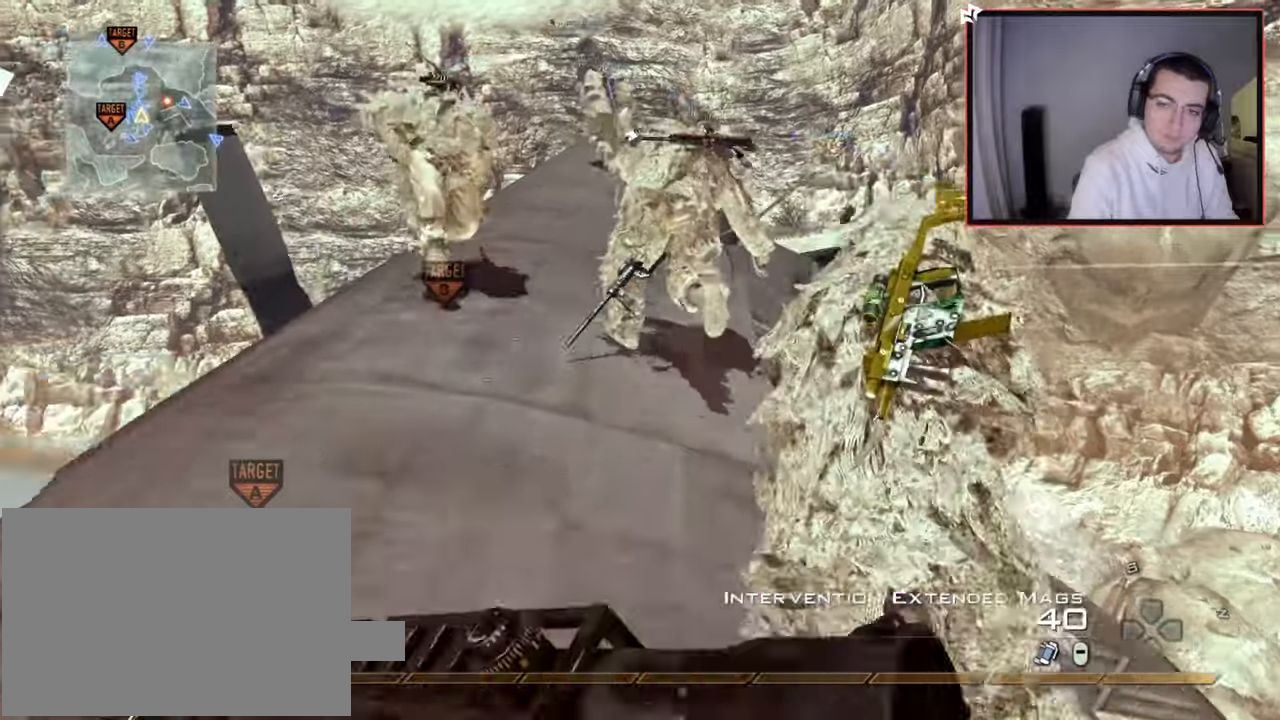
{"buttons": [], "left_stick": "up", "right_stick": "center", "events": []}
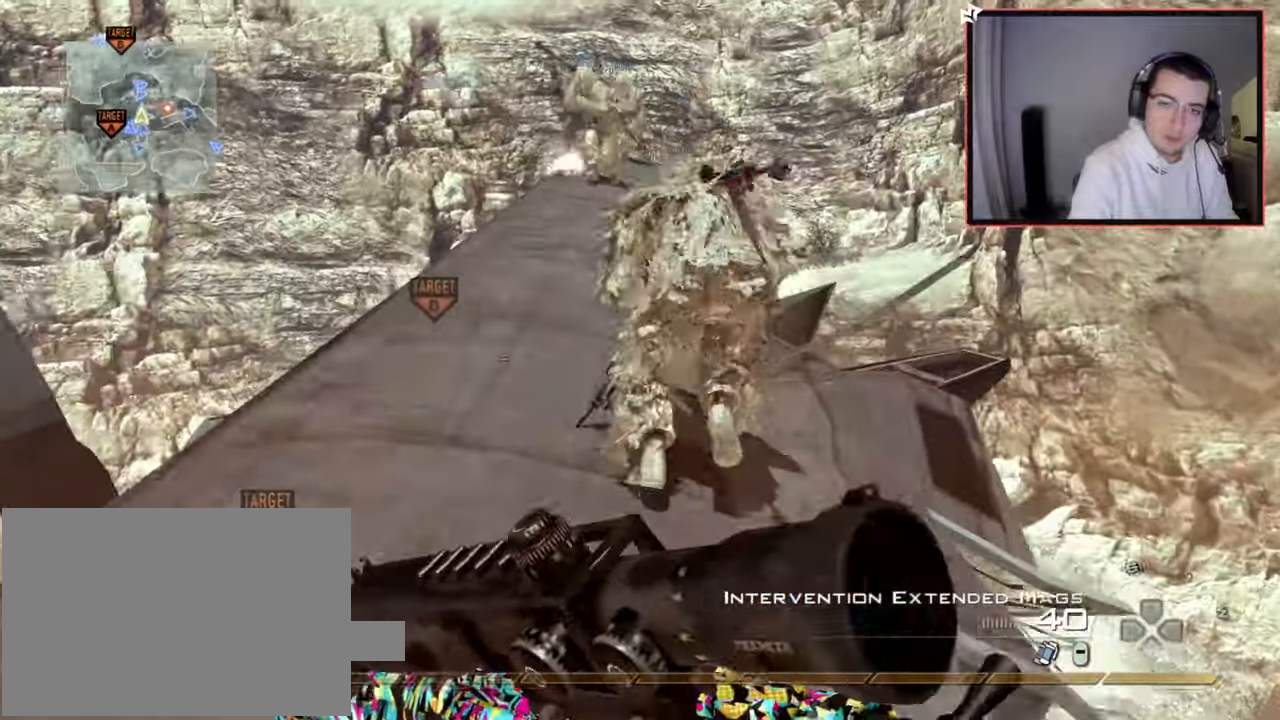
{"buttons": [], "left_stick": "up", "right_stick": "down", "events": [[501, "right_stick", "down"]]}
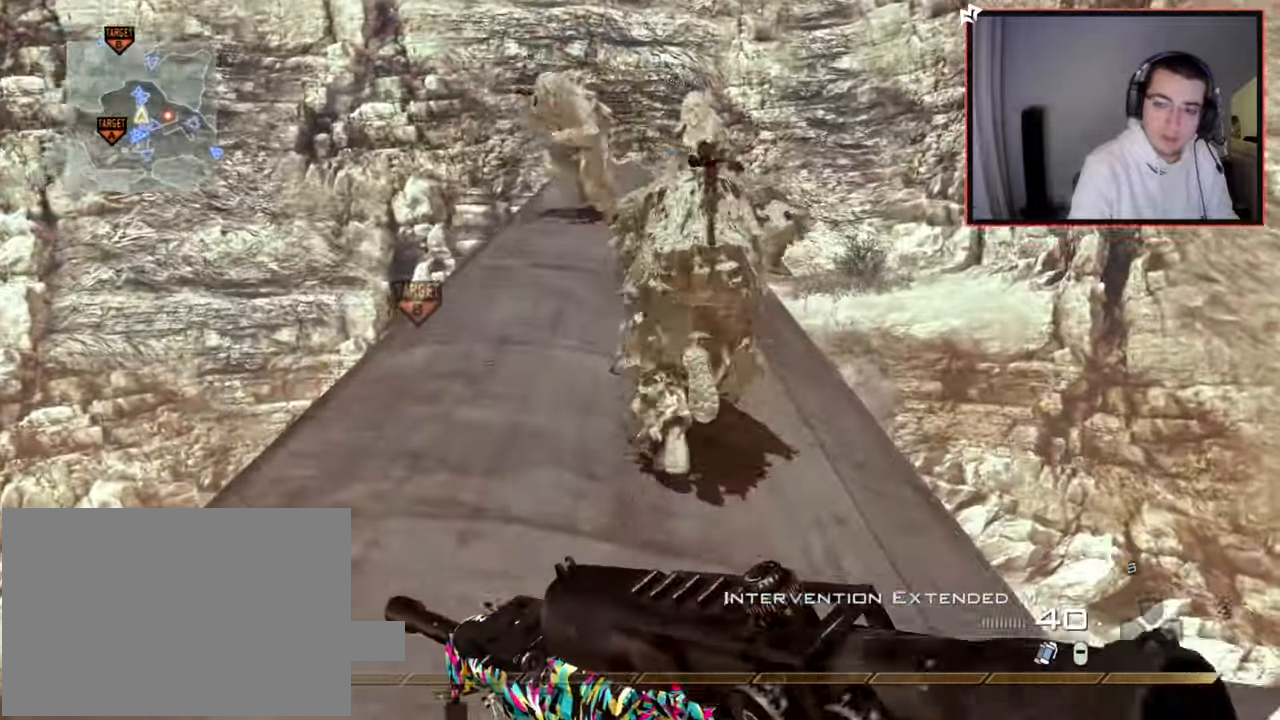
{"buttons": ["SQUARE"], "left_stick": "up", "right_stick": "center", "events": [[100, "right_stick", "center"], [317, "left_stick", "center"], [417, "SQUARE", "down"], [417, "left_stick", "up"]]}
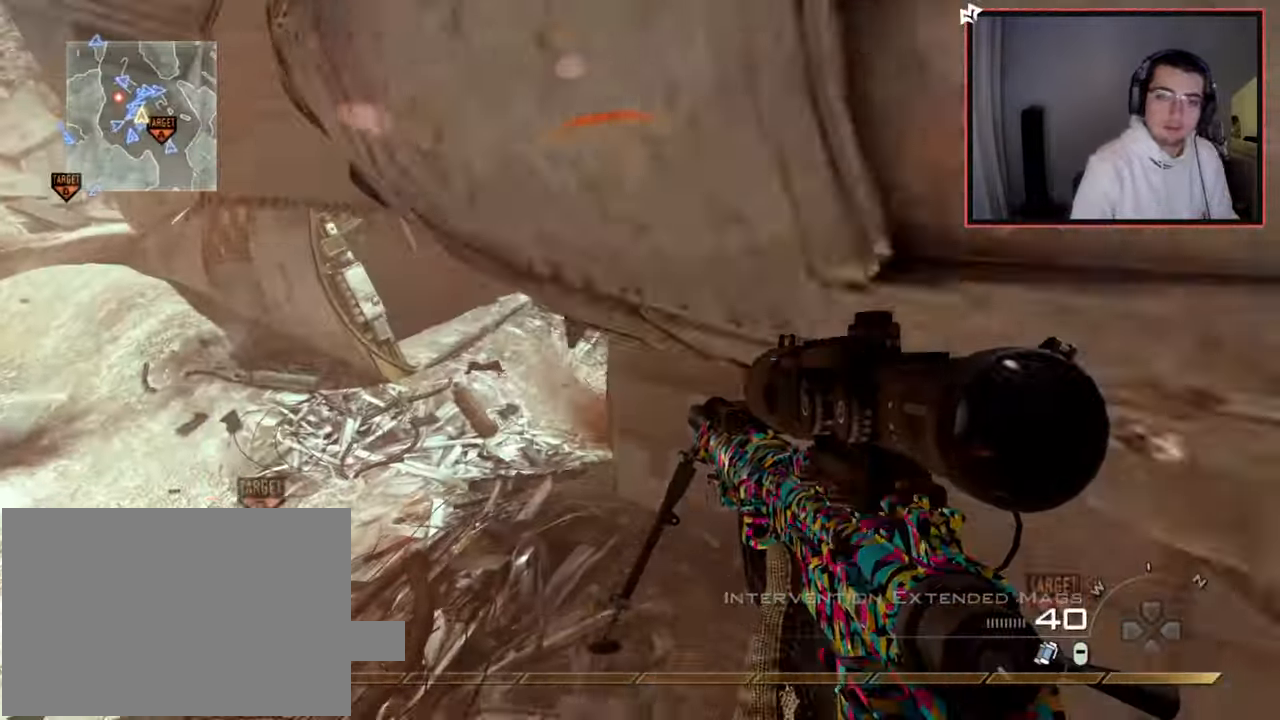
{"buttons": [], "left_stick": "up", "right_stick": "center", "events": [[17, "SQUARE", "up"], [117, "right_stick", "left"], [217, "L1", "down"], [234, "right_stick", "center"], [350, "L1", "up"]]}